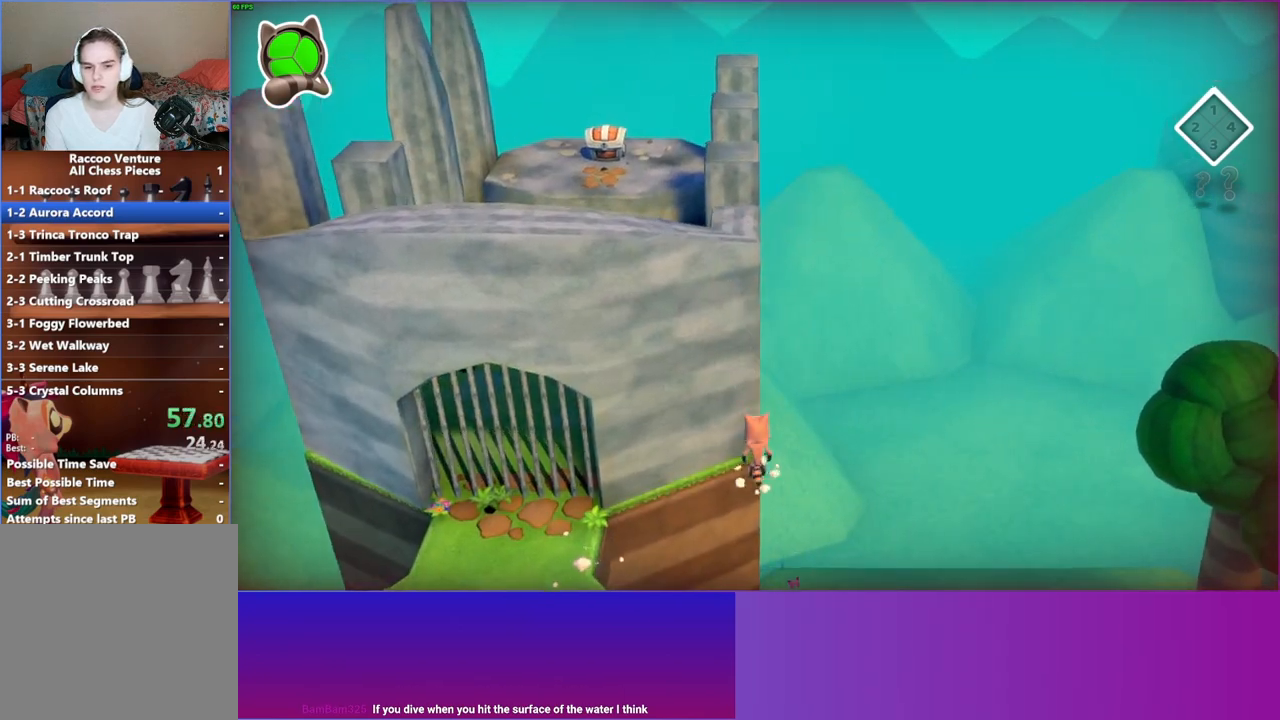
Gameplay with a controller (Xbox layout); each line is a JSON object with the inputs held at the frame after it. "events" lists button and stick changes between this image and that frame as [ms after this image, input, new state], when the widget could be followed in between. Not read: L3 R3.
{"buttons": ["A"], "left_stick": "left", "right_stick": "center", "events": [[17, "left_stick", "up-left"], [33, "A", "down"], [317, "left_stick", "left"]]}
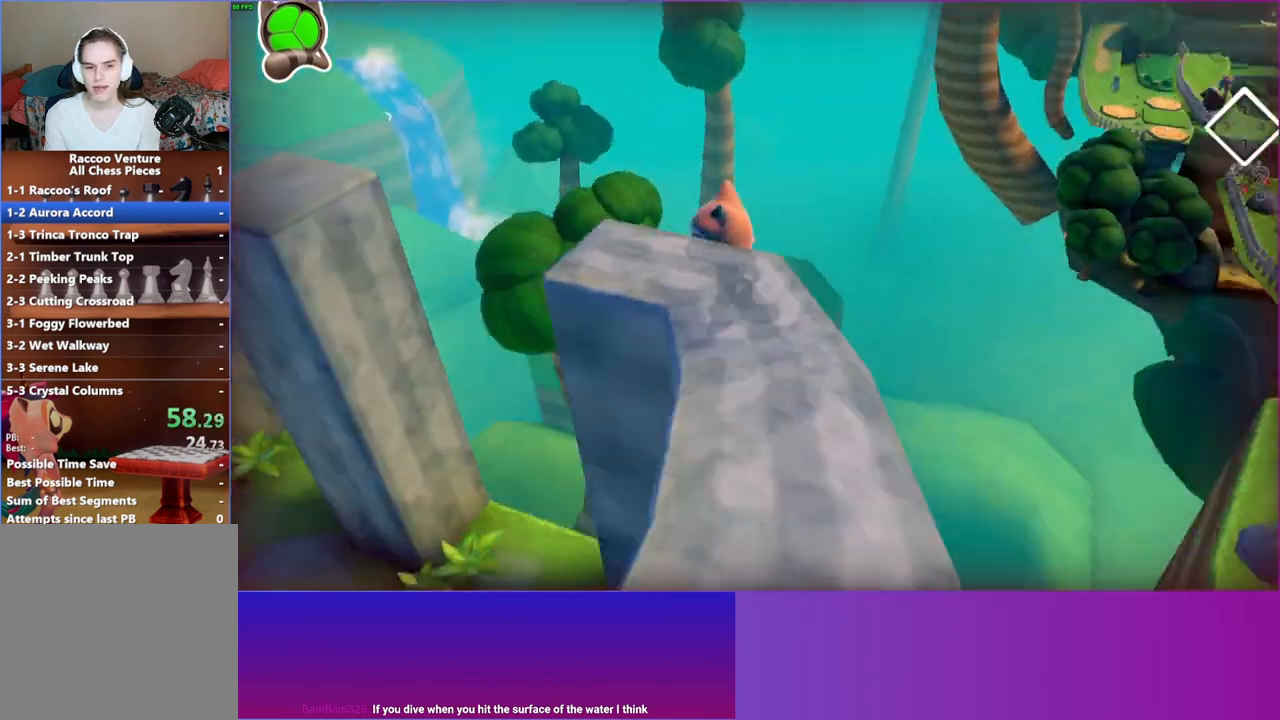
{"buttons": ["A"], "left_stick": "down-left", "right_stick": "center", "events": [[50, "left_stick", "down-left"]]}
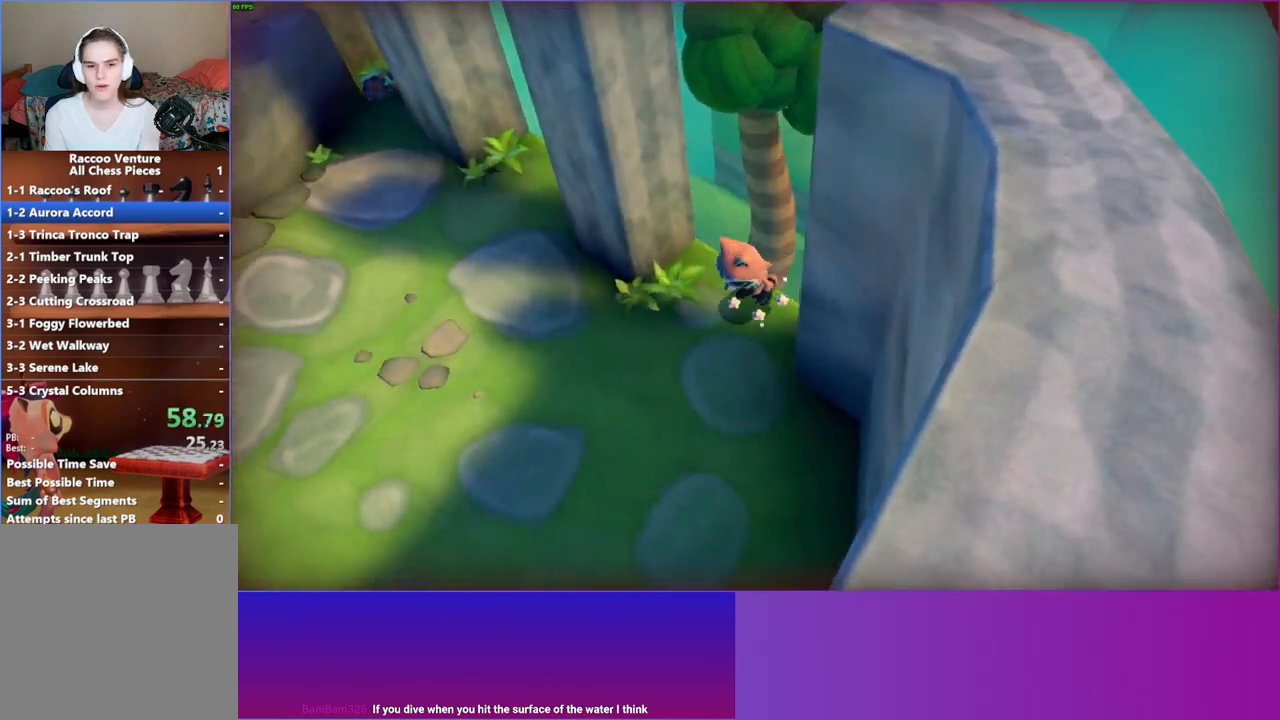
{"buttons": [], "left_stick": "up-left", "right_stick": "center", "events": [[67, "A", "up"], [83, "left_stick", "left"], [250, "left_stick", "up-left"]]}
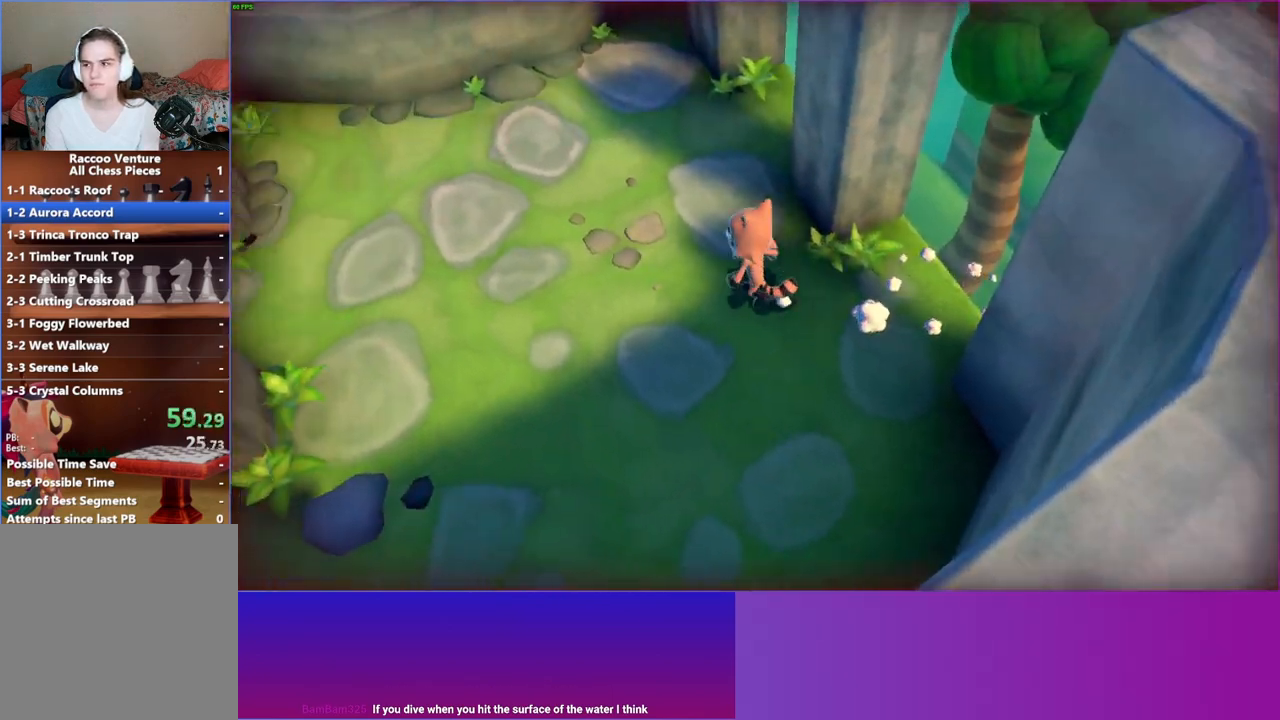
{"buttons": ["A"], "left_stick": "up-left", "right_stick": "center", "events": [[117, "left_stick", "up"], [300, "left_stick", "up-left"], [400, "A", "down"]]}
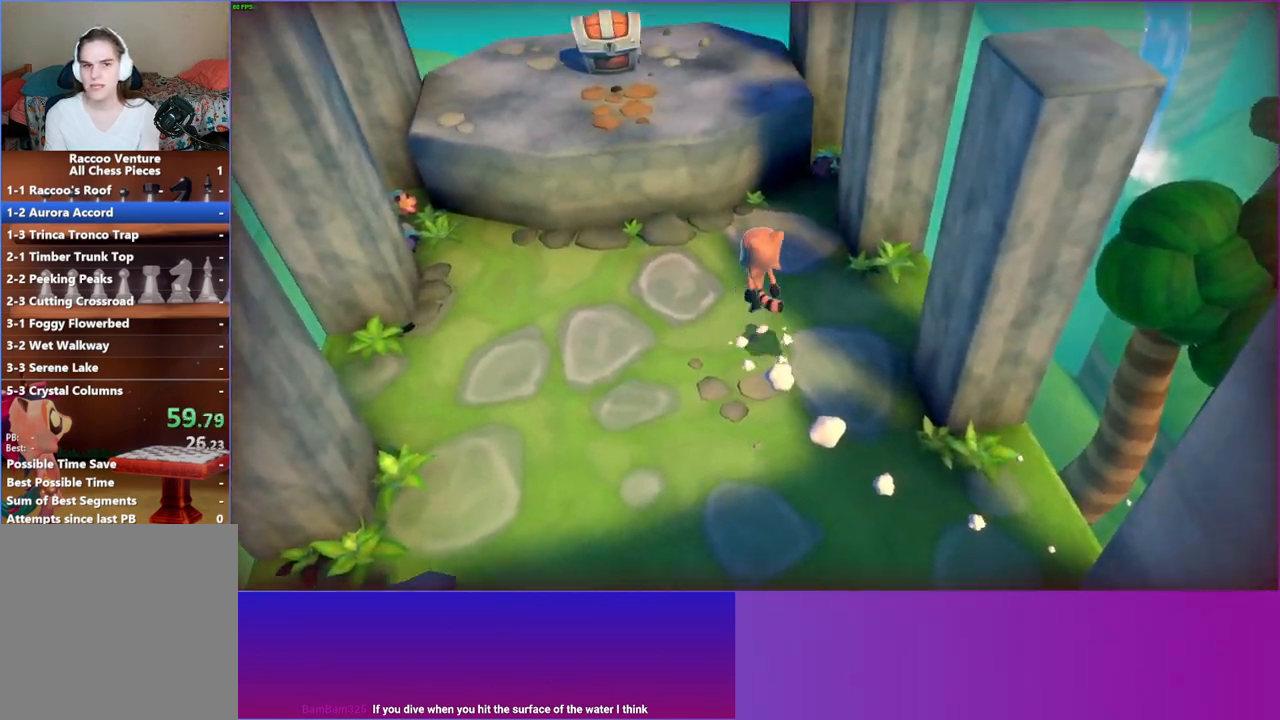
{"buttons": [], "left_stick": "up", "right_stick": "center", "events": [[233, "A", "up"], [450, "left_stick", "up"]]}
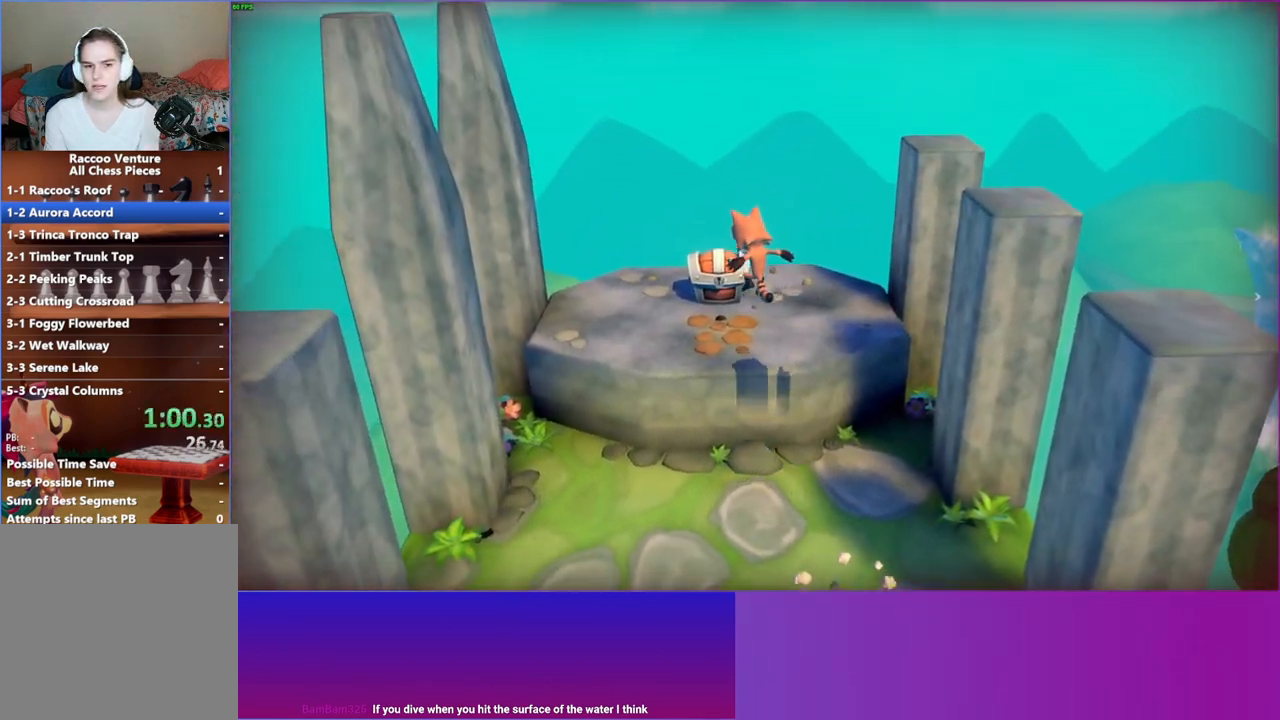
{"buttons": ["A"], "left_stick": "center", "right_stick": "center", "events": [[367, "left_stick", "center"], [383, "A", "down"]]}
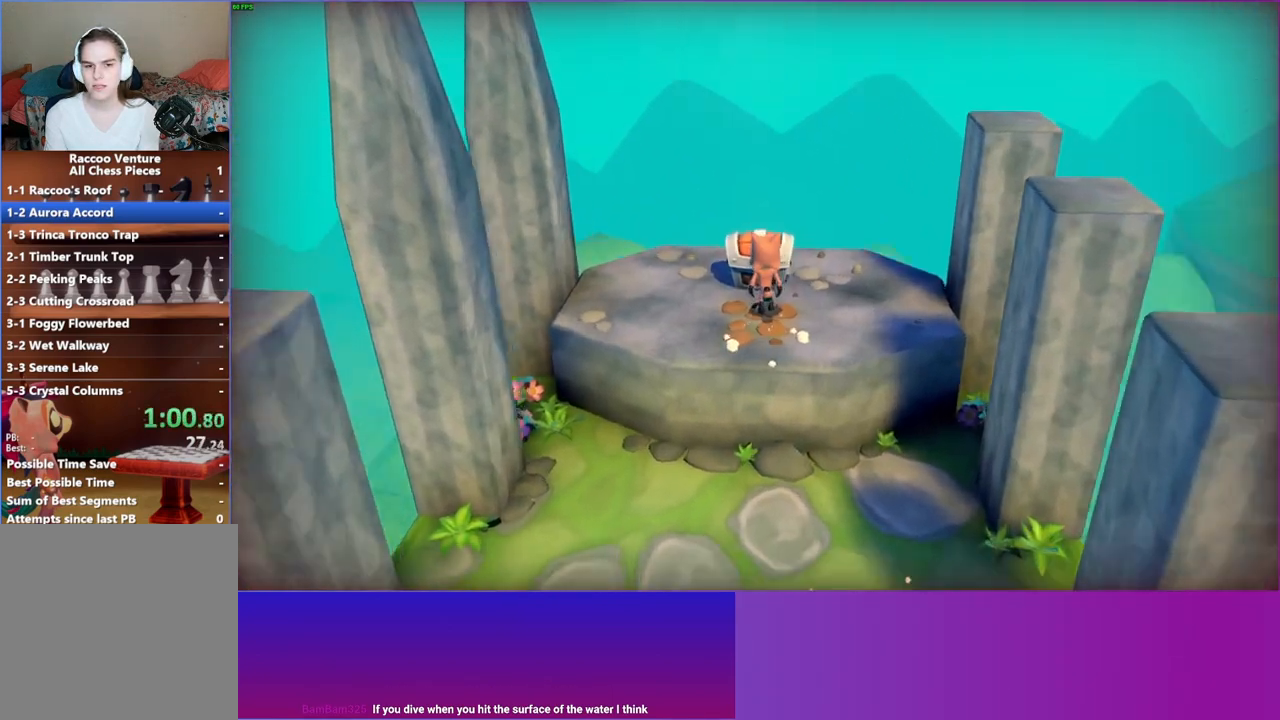
{"buttons": ["A"], "left_stick": "center", "right_stick": "center", "events": [[17, "A", "up"], [117, "A", "down"], [217, "A", "up"], [317, "A", "down"], [417, "A", "up"], [500, "A", "down"]]}
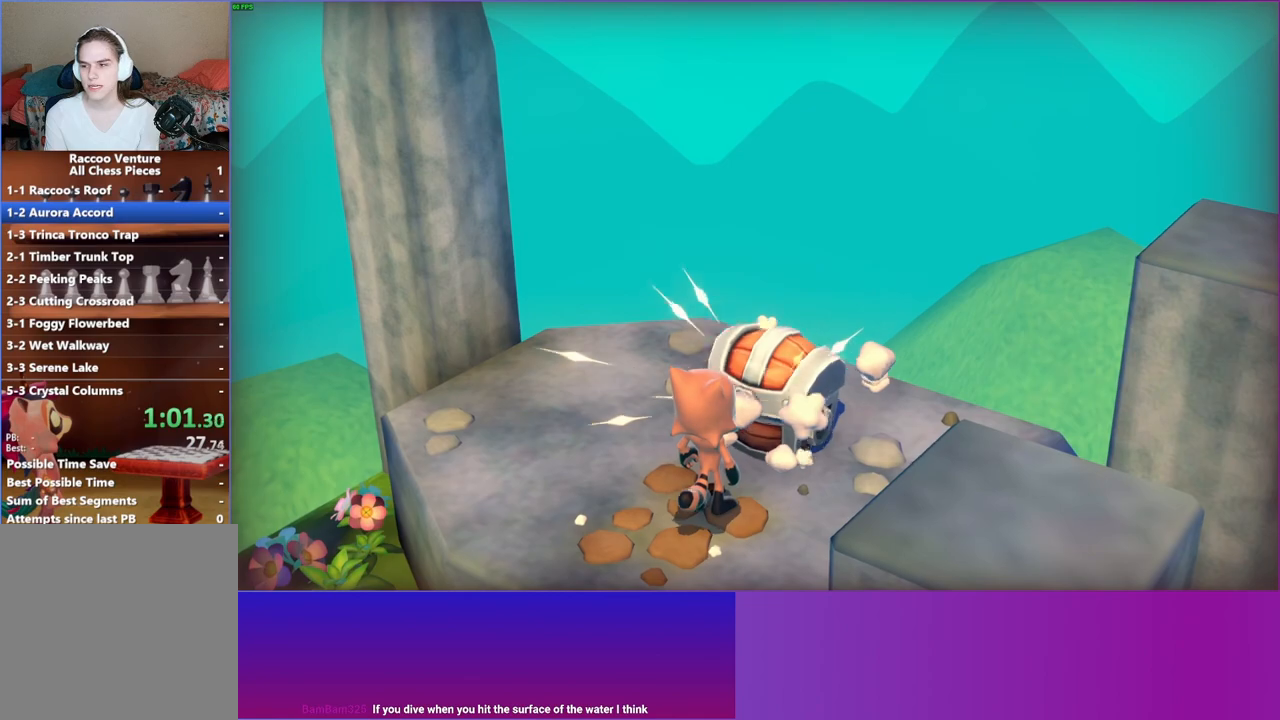
{"buttons": [], "left_stick": "up", "right_stick": "center", "events": [[100, "A", "up"], [183, "A", "down"], [283, "A", "up"], [367, "A", "down"], [367, "left_stick", "up"], [467, "A", "up"]]}
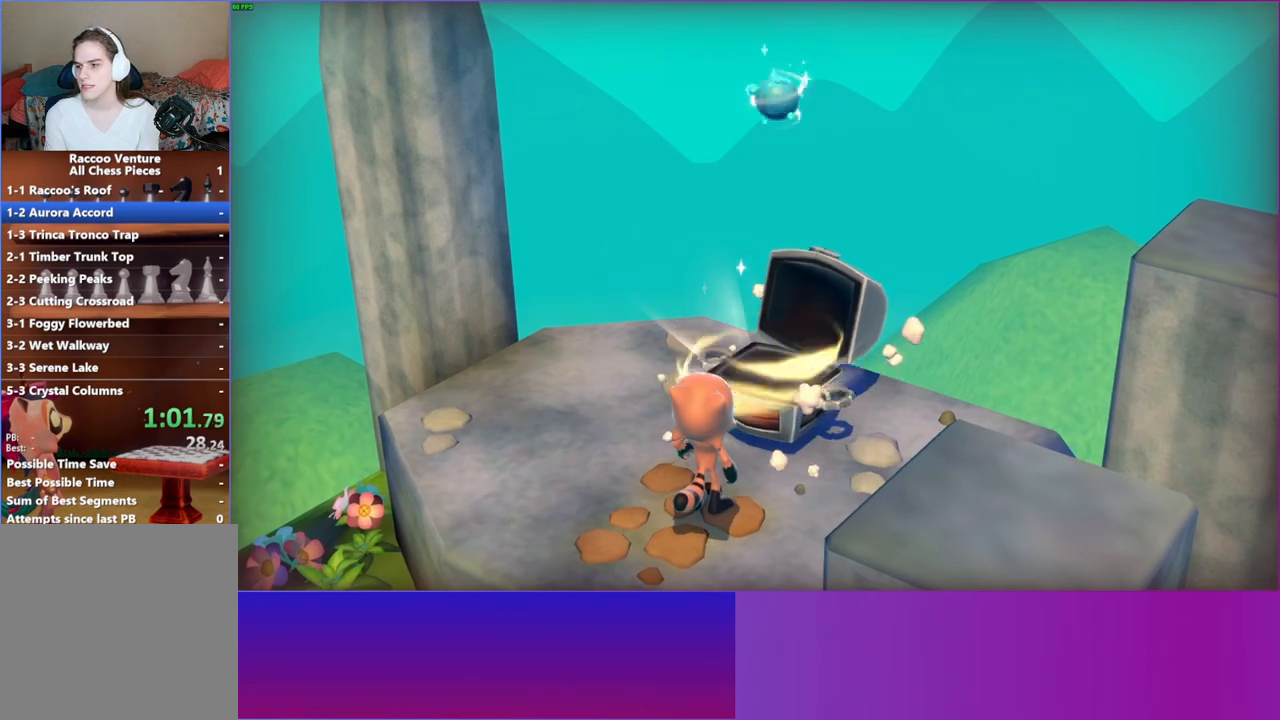
{"buttons": [], "left_stick": "up", "right_stick": "center", "events": [[67, "A", "down"], [150, "A", "up"], [250, "A", "down"], [333, "A", "up"], [433, "A", "down"], [500, "A", "up"]]}
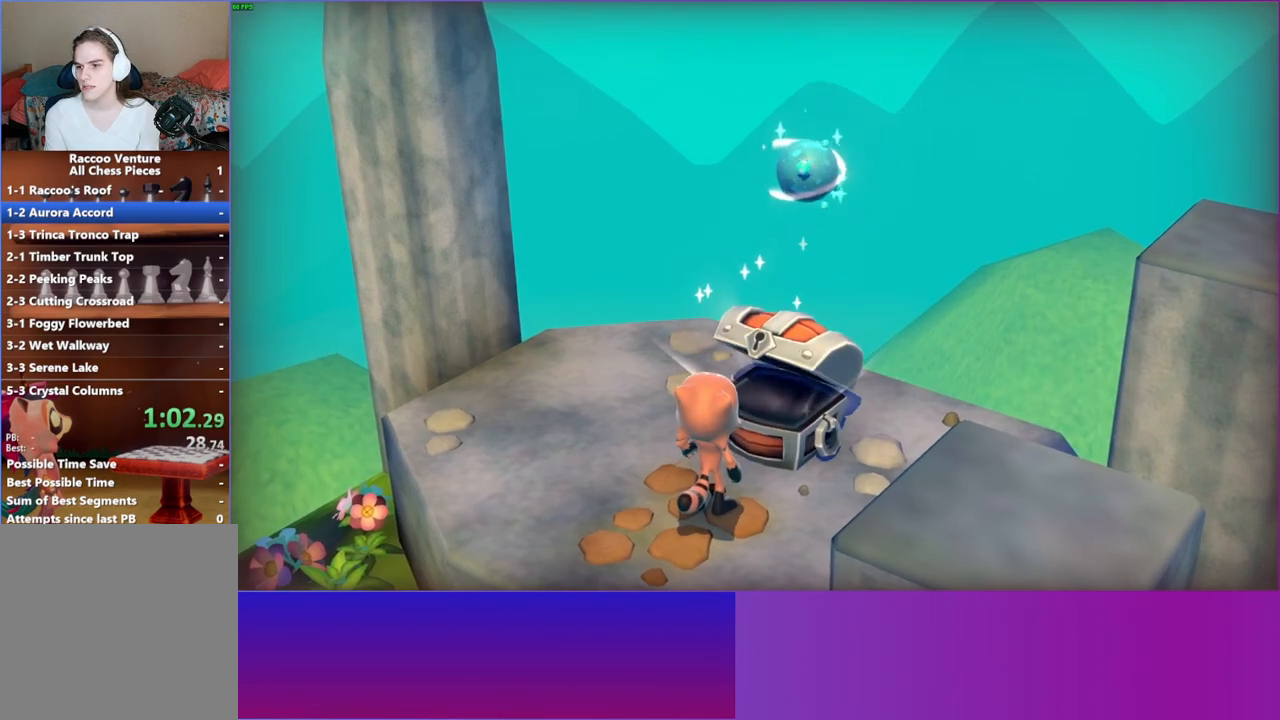
{"buttons": ["A"], "left_stick": "up", "right_stick": "center", "events": [[117, "A", "down"], [200, "A", "up"], [283, "A", "down"], [383, "A", "up"], [467, "A", "down"]]}
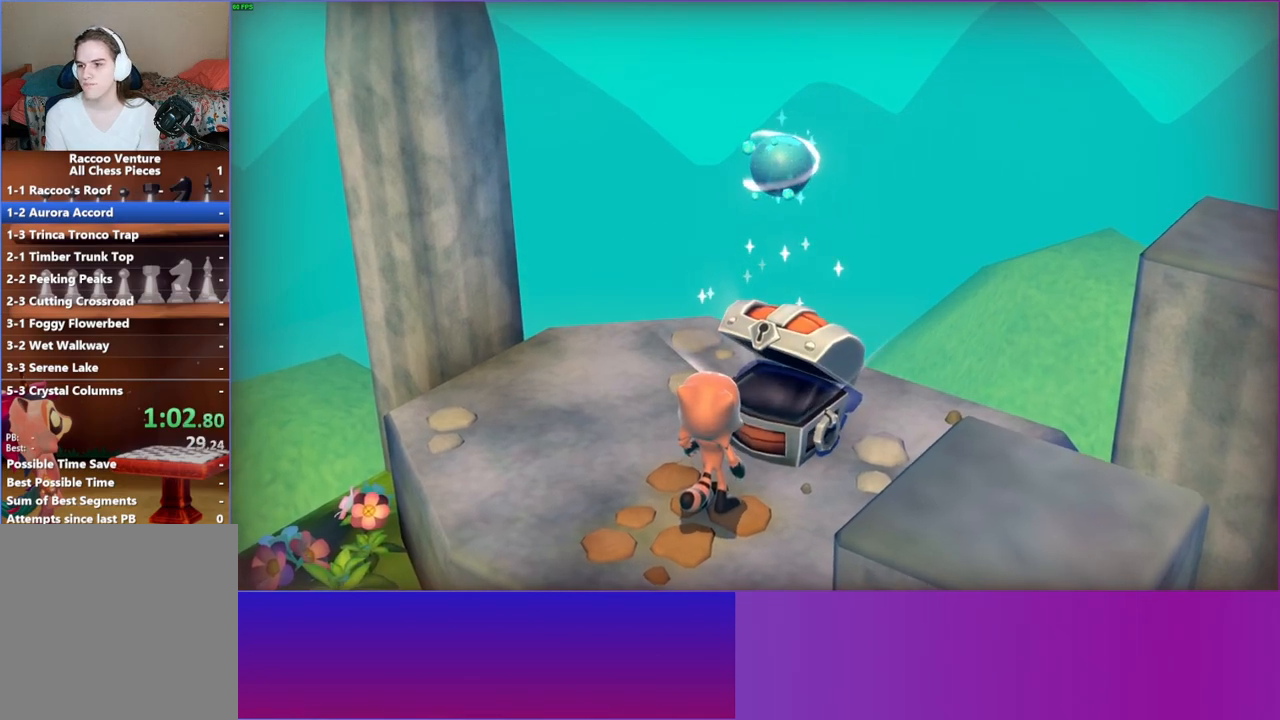
{"buttons": [], "left_stick": "center", "right_stick": "center", "events": [[67, "A", "up"], [150, "A", "down"], [250, "A", "up"], [333, "left_stick", "center"], [367, "A", "down"], [483, "A", "up"]]}
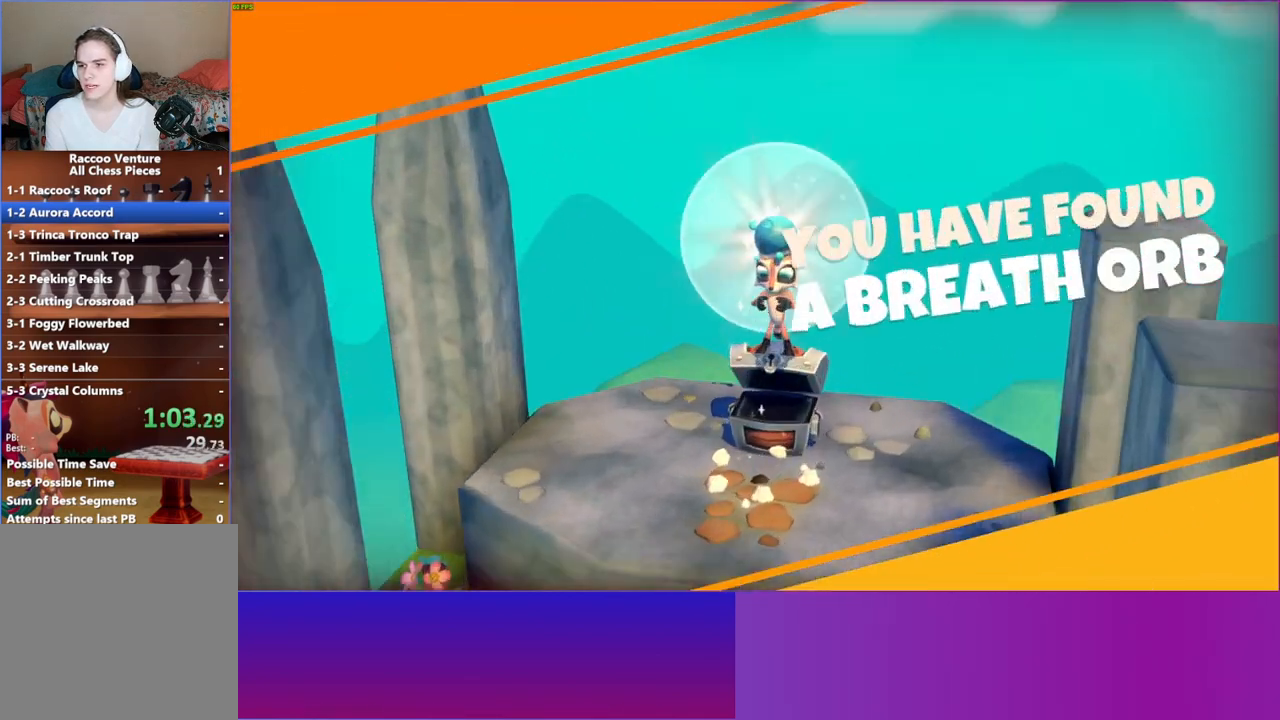
{"buttons": [], "left_stick": "center", "right_stick": "center", "events": []}
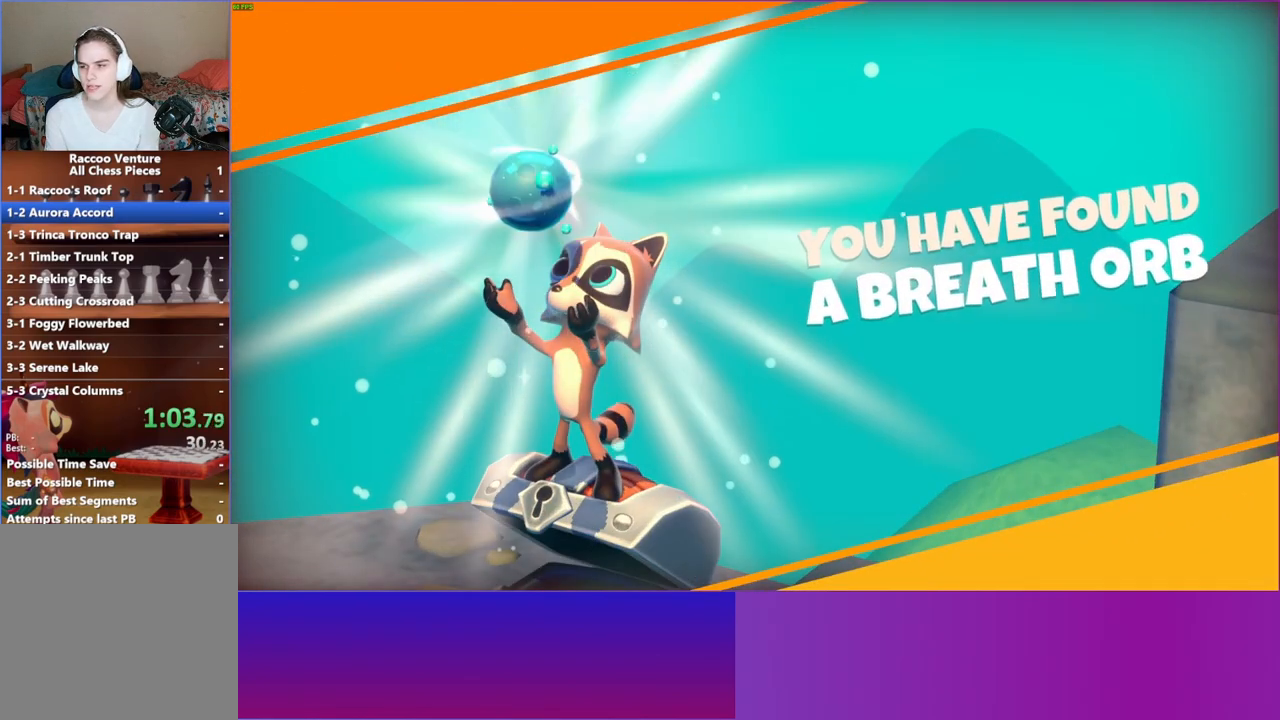
{"buttons": [], "left_stick": "center", "right_stick": "center", "events": []}
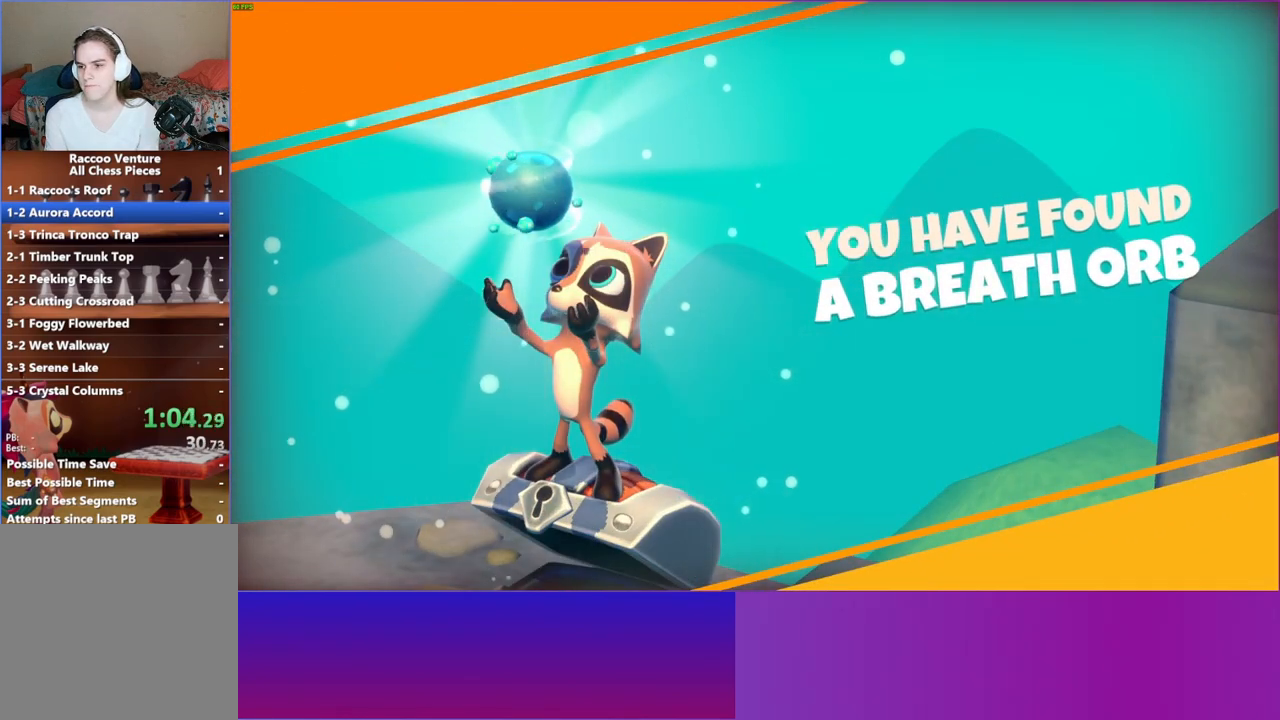
{"buttons": [], "left_stick": "center", "right_stick": "center", "events": [[283, "Y", "down"], [417, "Y", "up"]]}
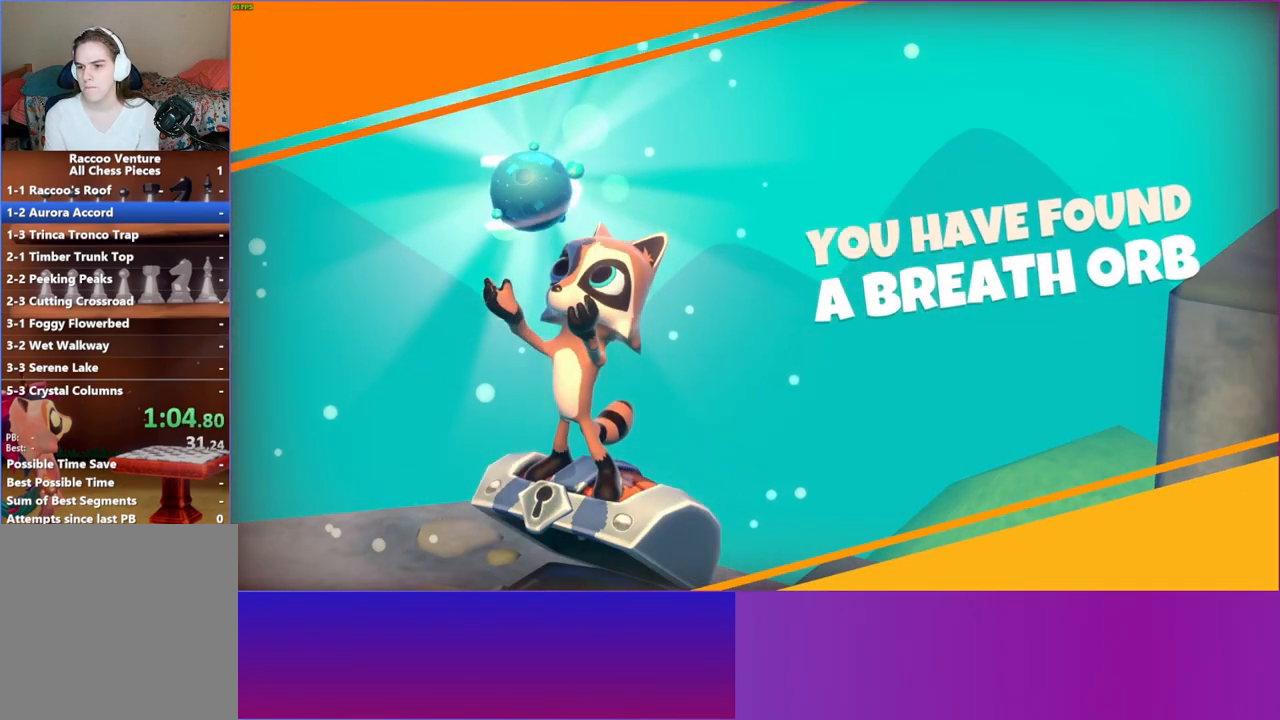
{"buttons": [], "left_stick": "center", "right_stick": "center", "events": []}
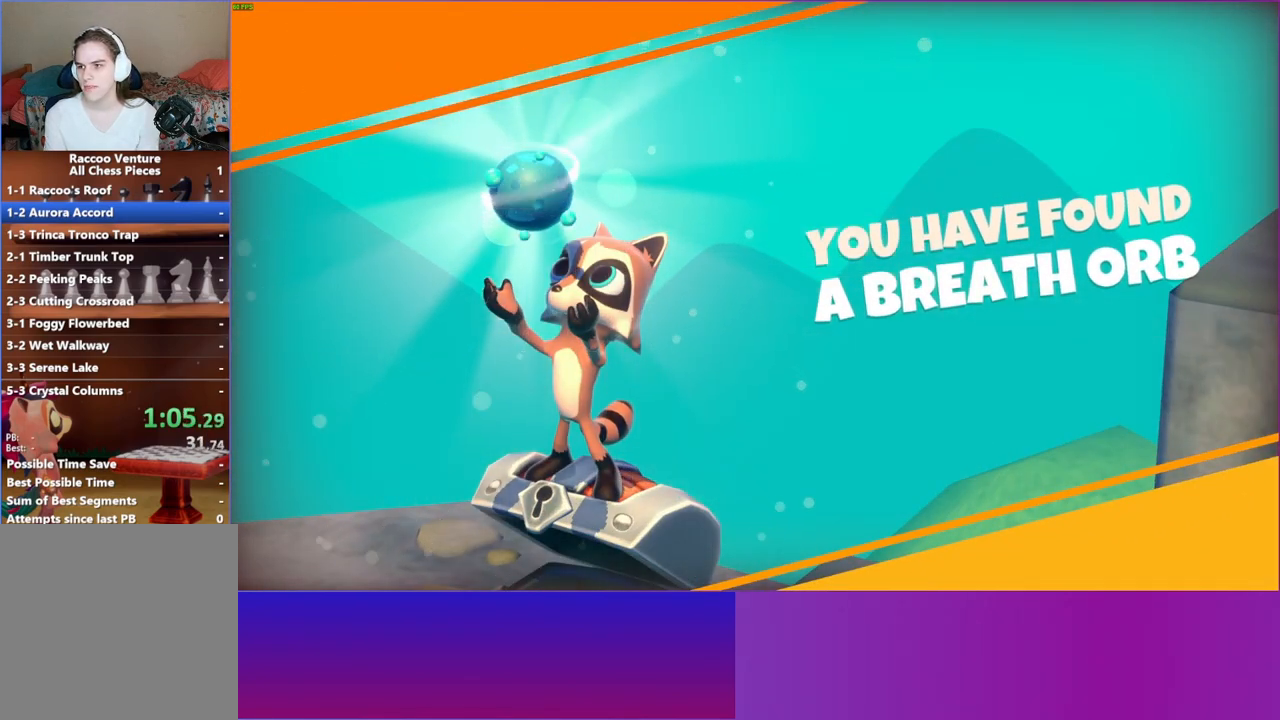
{"buttons": [], "left_stick": "center", "right_stick": "center", "events": []}
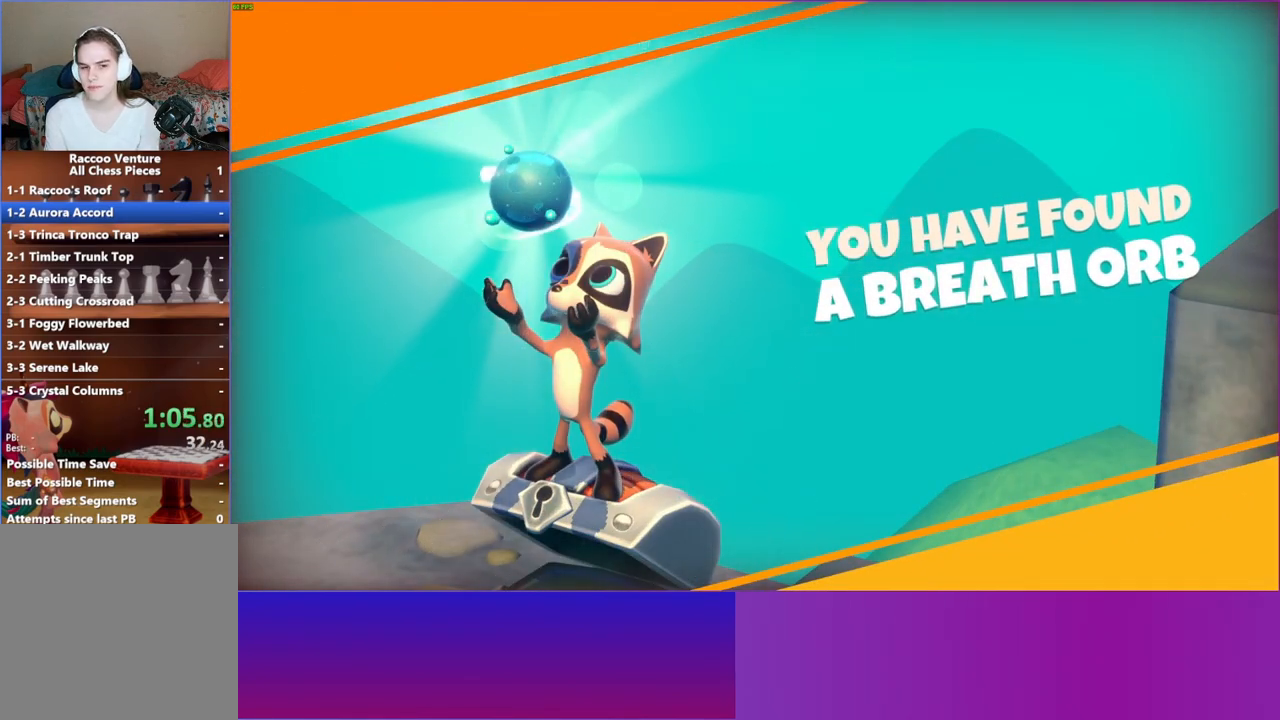
{"buttons": [], "left_stick": "right", "right_stick": "center", "events": [[400, "left_stick", "right"]]}
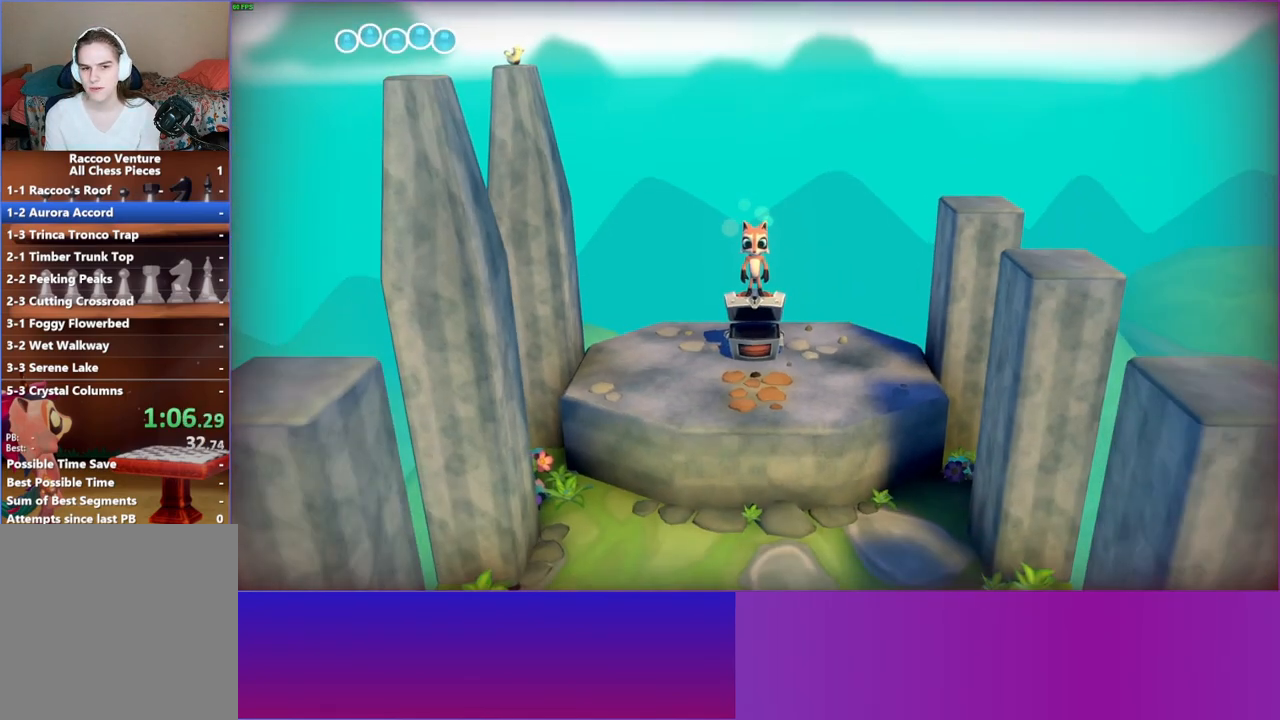
{"buttons": [], "left_stick": "right", "right_stick": "center", "events": [[183, "A", "down"], [500, "A", "up"]]}
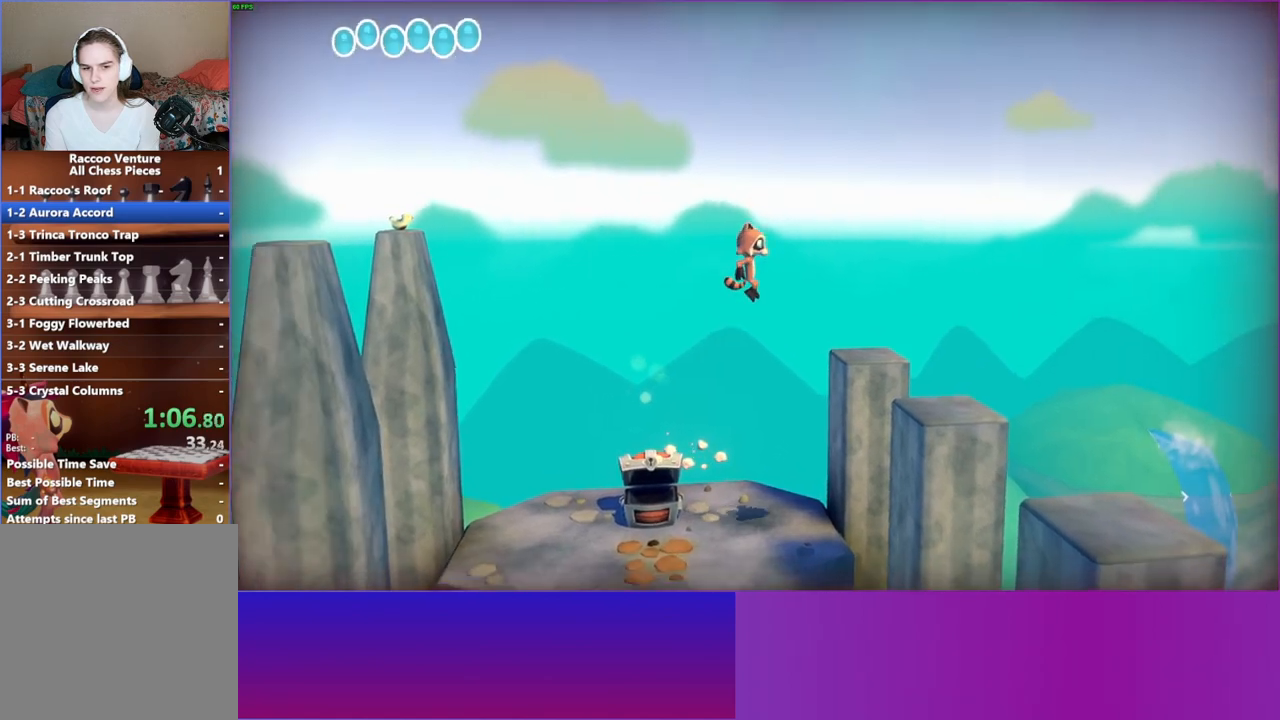
{"buttons": [], "left_stick": "down", "right_stick": "center", "events": [[233, "left_stick", "down"]]}
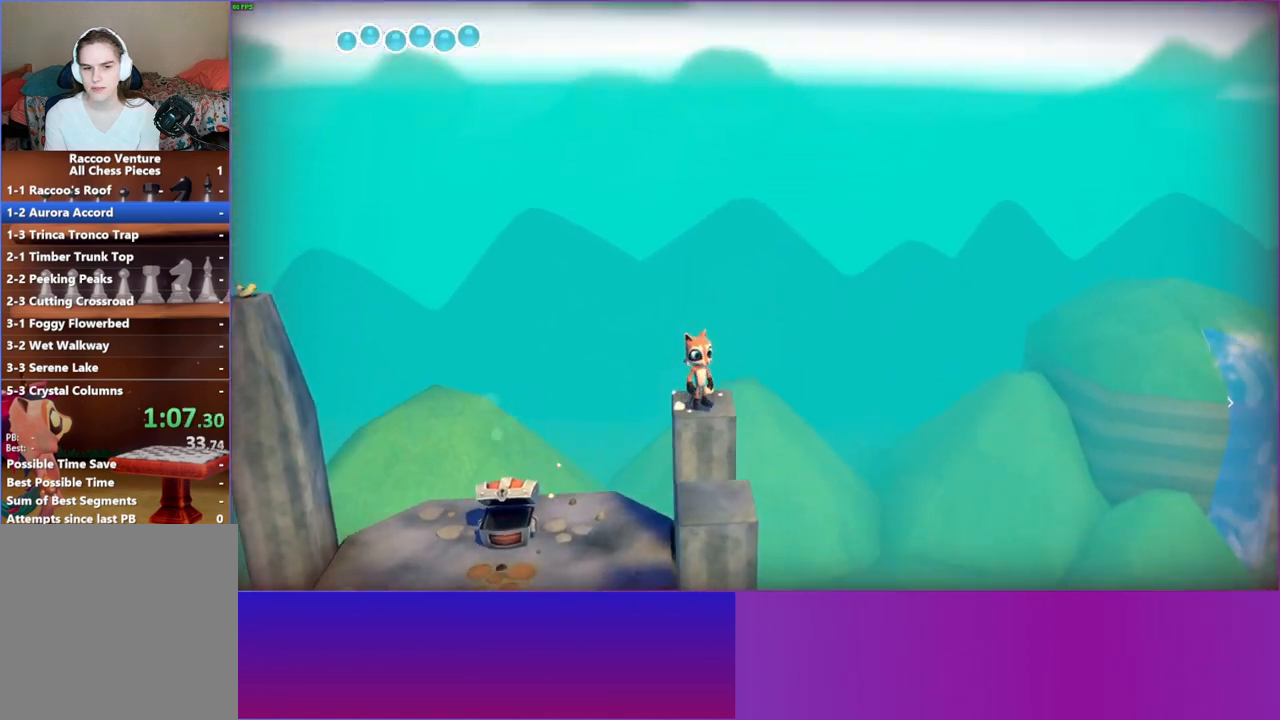
{"buttons": [], "left_stick": "down", "right_stick": "center", "events": [[217, "A", "down"], [317, "A", "up"]]}
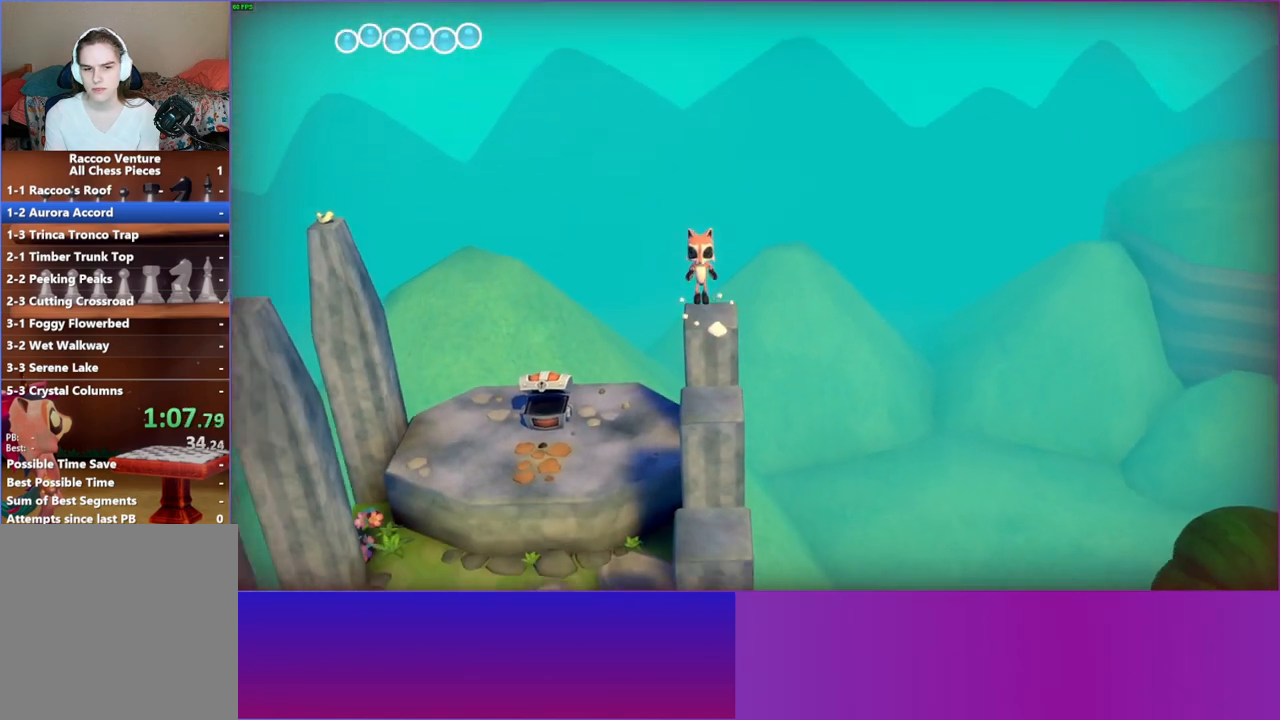
{"buttons": [], "left_stick": "down", "right_stick": "center", "events": [[283, "A", "down"], [433, "A", "up"]]}
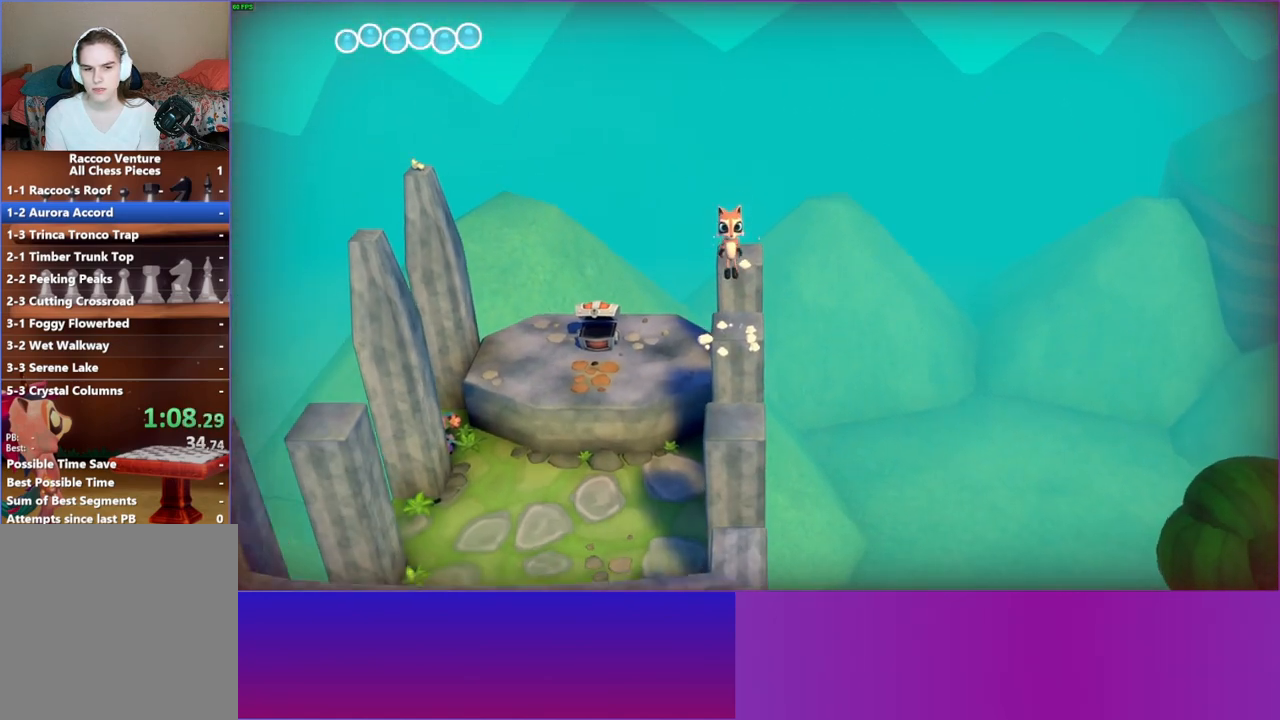
{"buttons": ["A"], "left_stick": "down", "right_stick": "center", "events": [[450, "A", "down"]]}
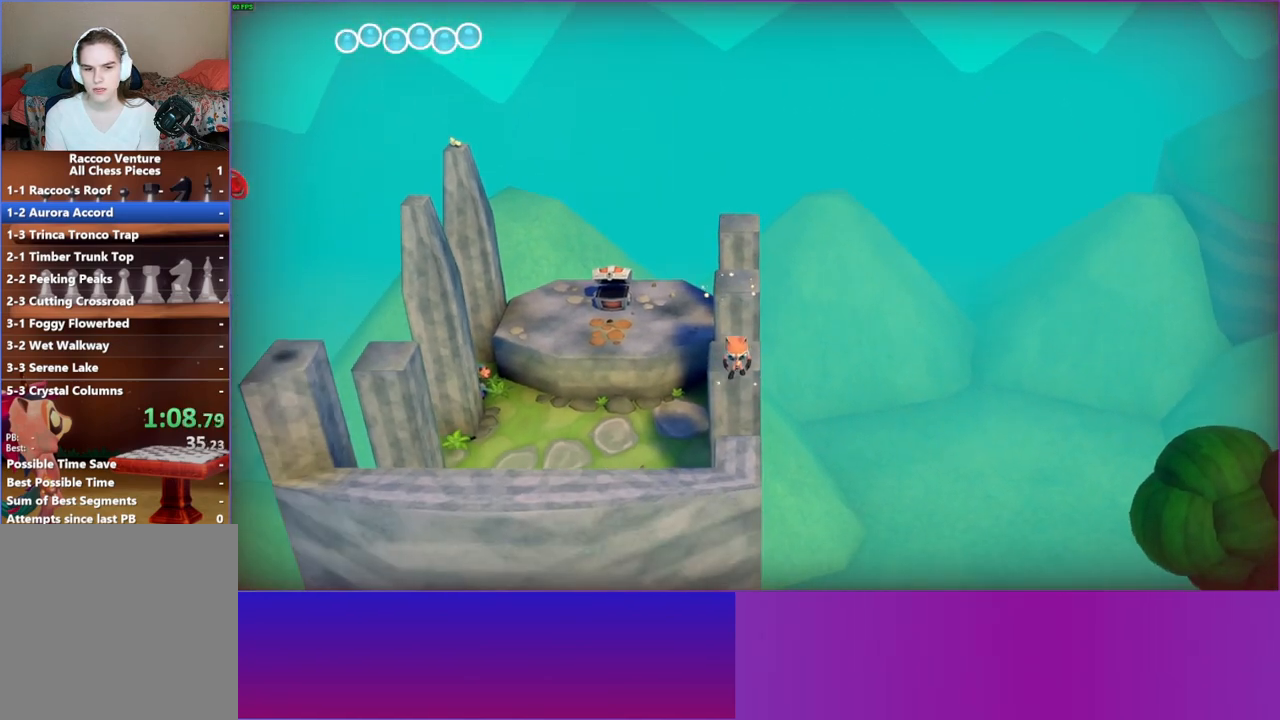
{"buttons": [], "left_stick": "down", "right_stick": "center", "events": [[83, "A", "up"]]}
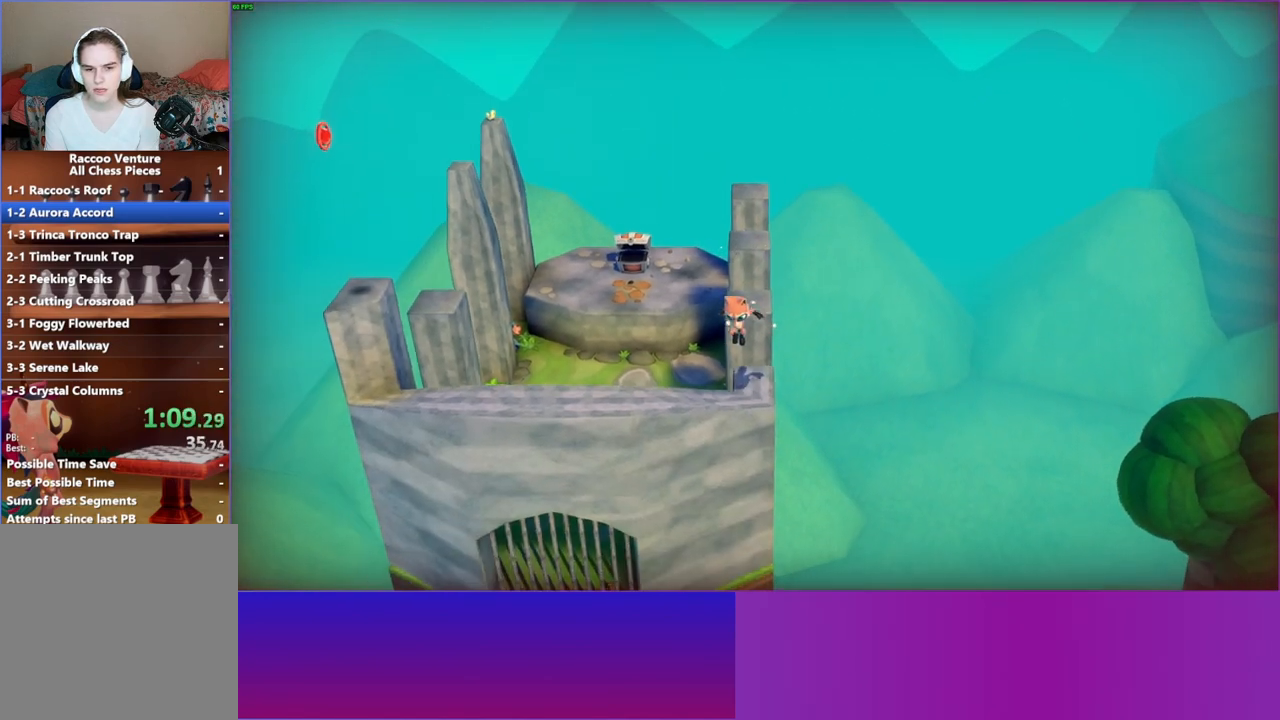
{"buttons": [], "left_stick": "down", "right_stick": "center", "events": []}
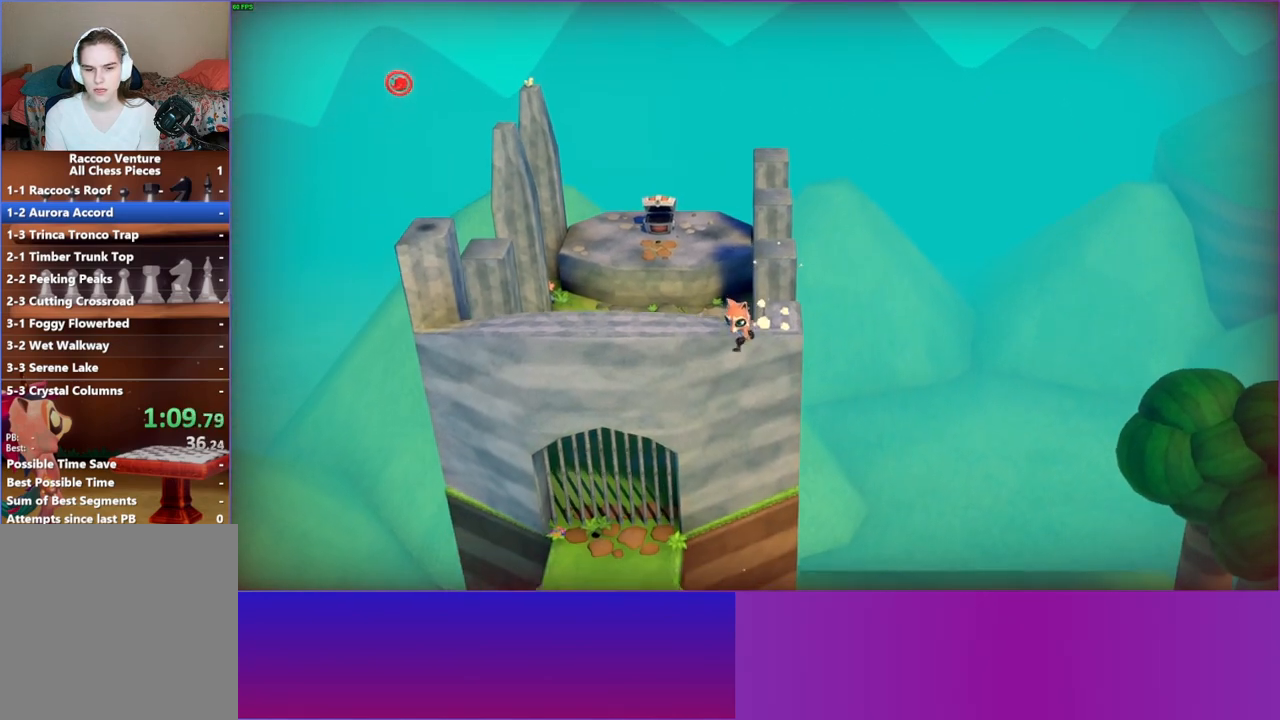
{"buttons": [], "left_stick": "down-right", "right_stick": "center", "events": [[367, "A", "down"], [450, "A", "up"], [467, "left_stick", "down-right"]]}
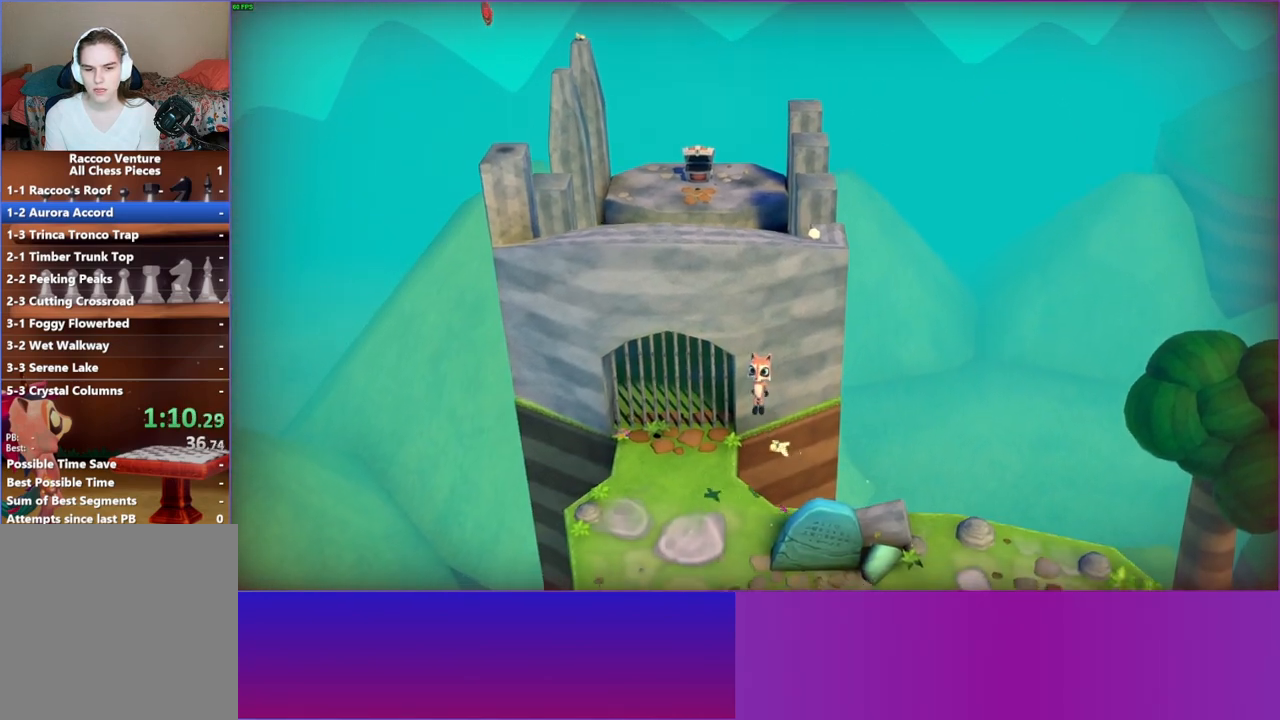
{"buttons": [], "left_stick": "right", "right_stick": "center", "events": [[183, "Y", "down"], [283, "left_stick", "right"], [350, "Y", "up"]]}
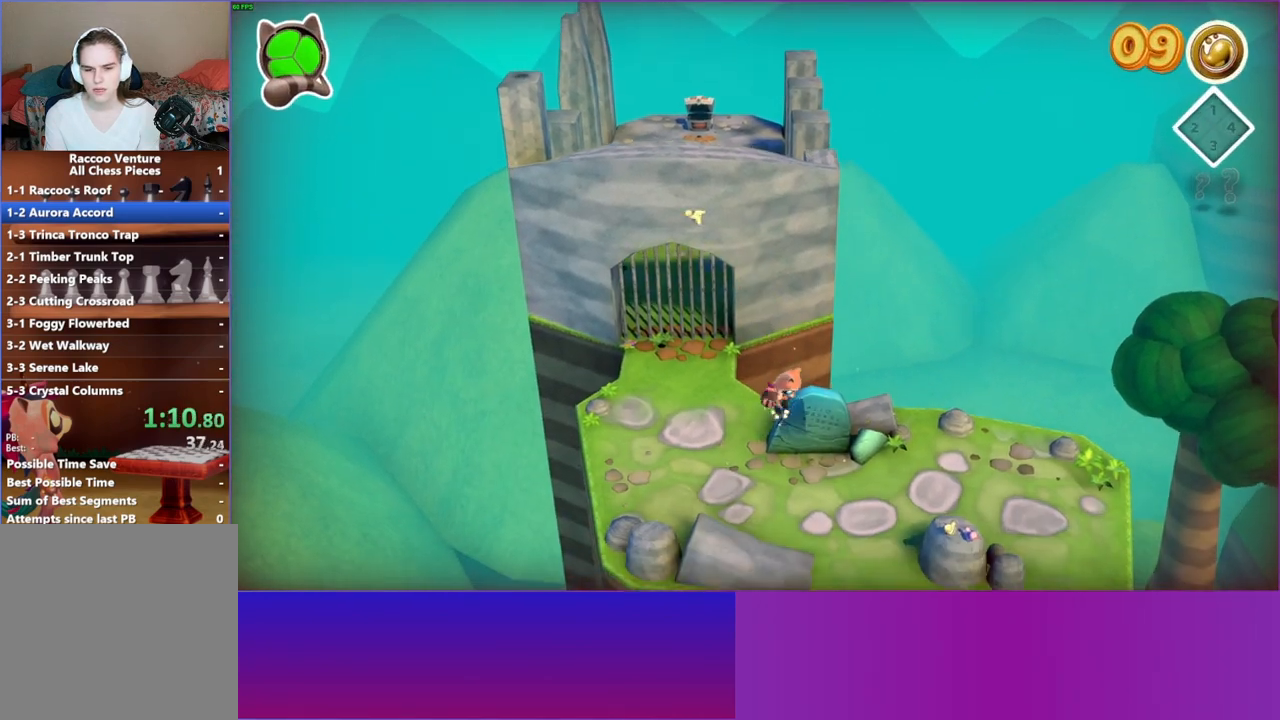
{"buttons": [], "left_stick": "down-right", "right_stick": "center", "events": [[183, "left_stick", "down-right"]]}
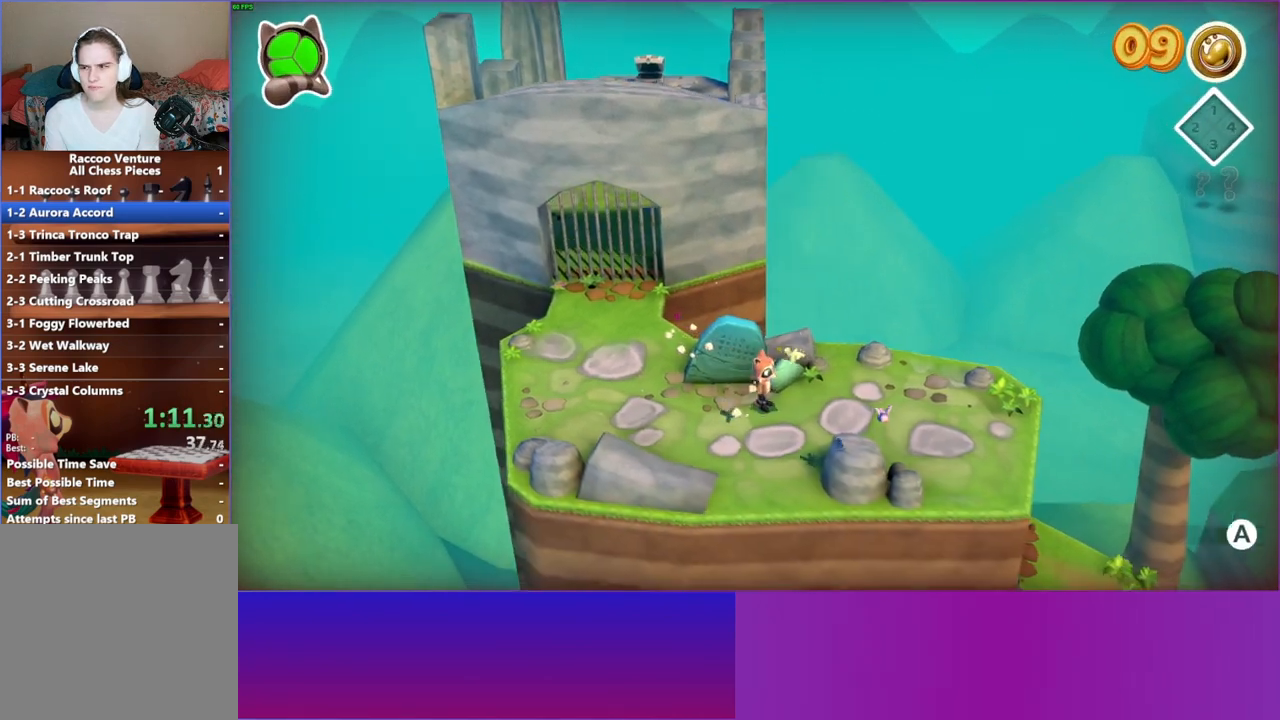
{"buttons": [], "left_stick": "right", "right_stick": "center", "events": [[383, "left_stick", "right"]]}
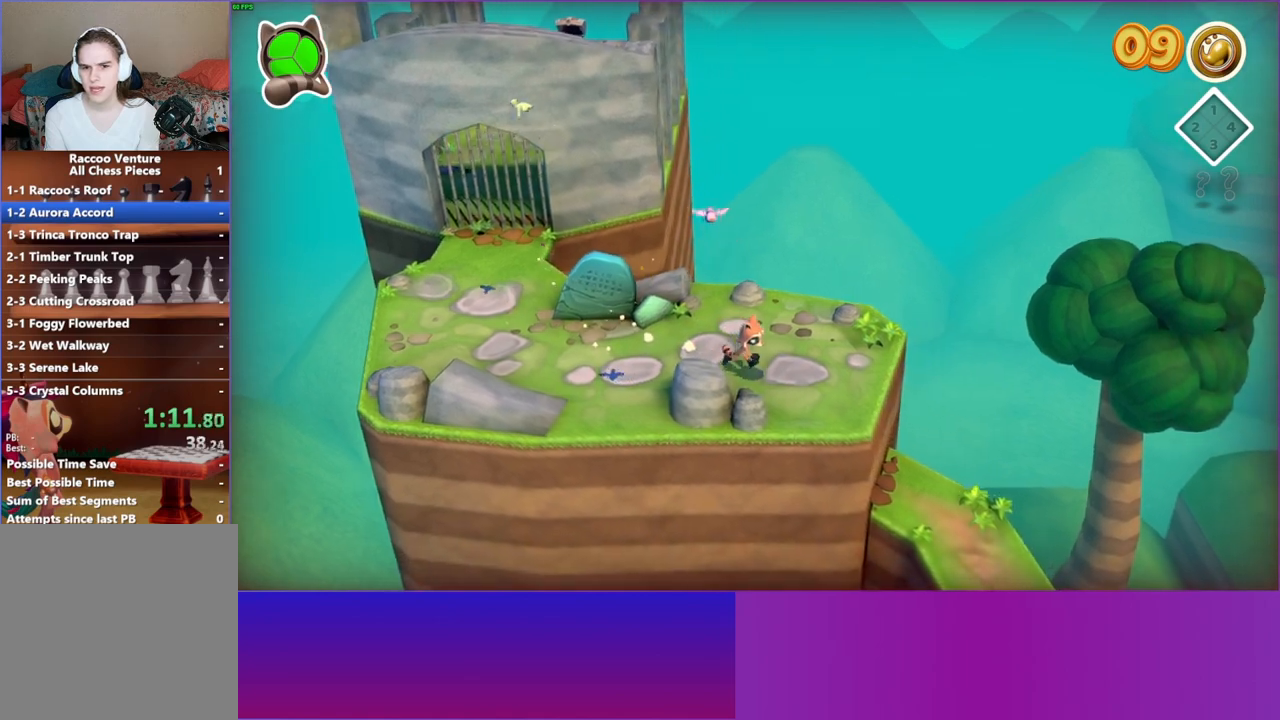
{"buttons": [], "left_stick": "down-right", "right_stick": "center", "events": [[250, "left_stick", "down-right"]]}
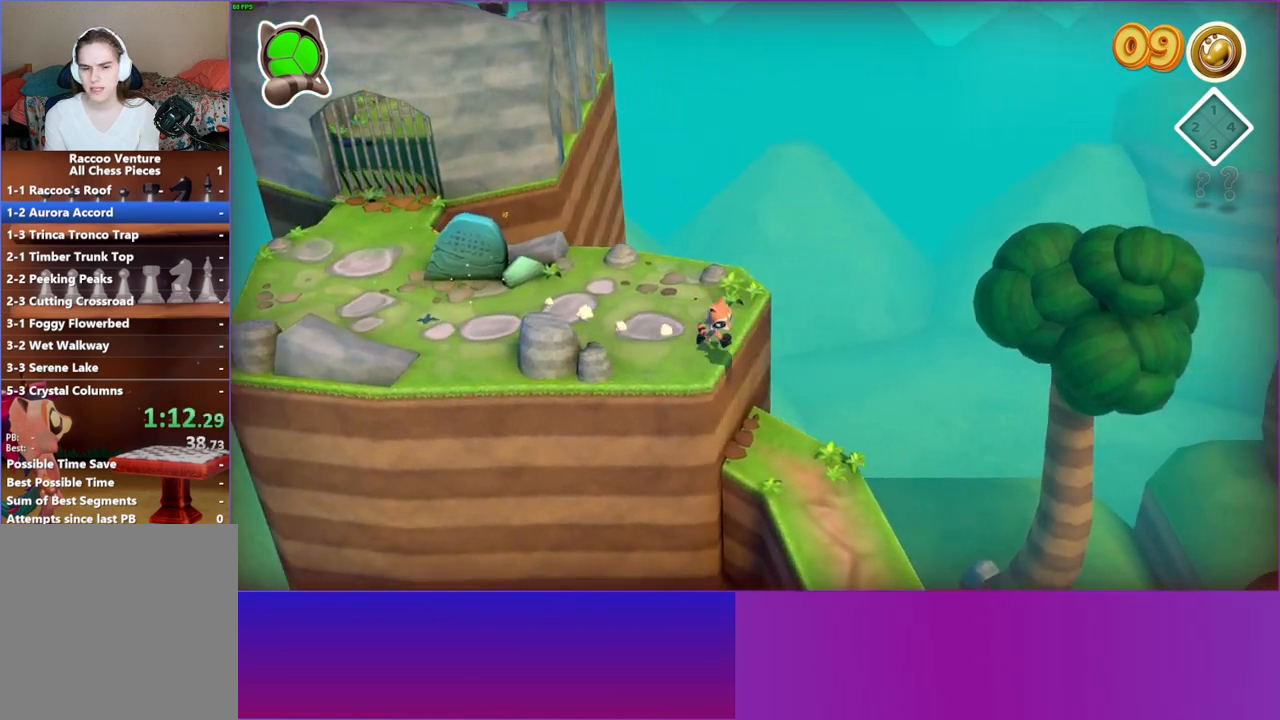
{"buttons": [], "left_stick": "down-right", "right_stick": "center", "events": [[33, "Y", "down"], [167, "Y", "up"]]}